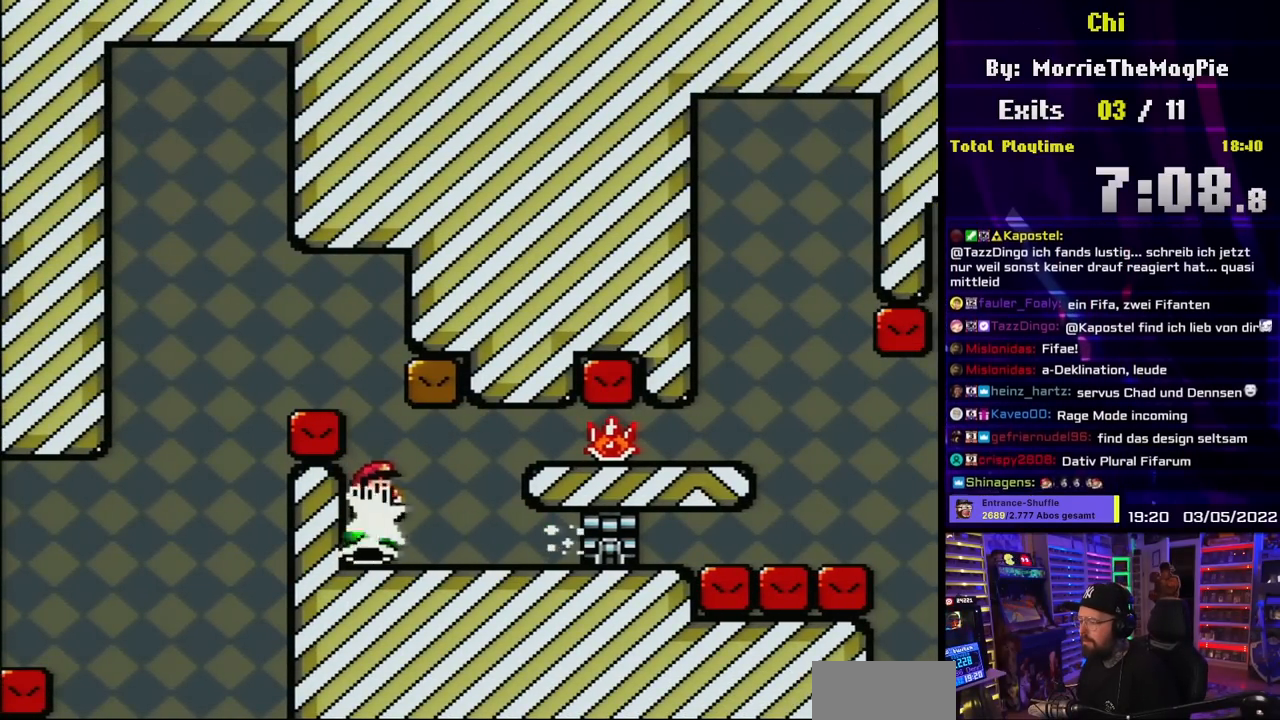
Gameplay with a controller (Nintendo layout); each line is a JSON object with the inputs held at the frame after it. "events" lists button and stick changes between this image and that frame as [ms after this image, input, new state], when the widget could be followed in between. Not read: L3 R3.
{"buttons": ["Y", "DPAD_RIGHT"], "events": [[17, "B", "up"], [50, "DPAD_RIGHT", "up"], [67, "DPAD_LEFT", "down"], [183, "DPAD_LEFT", "up"], [217, "DPAD_RIGHT", "down"], [333, "DPAD_RIGHT", "up"], [383, "DPAD_RIGHT", "down"]]}
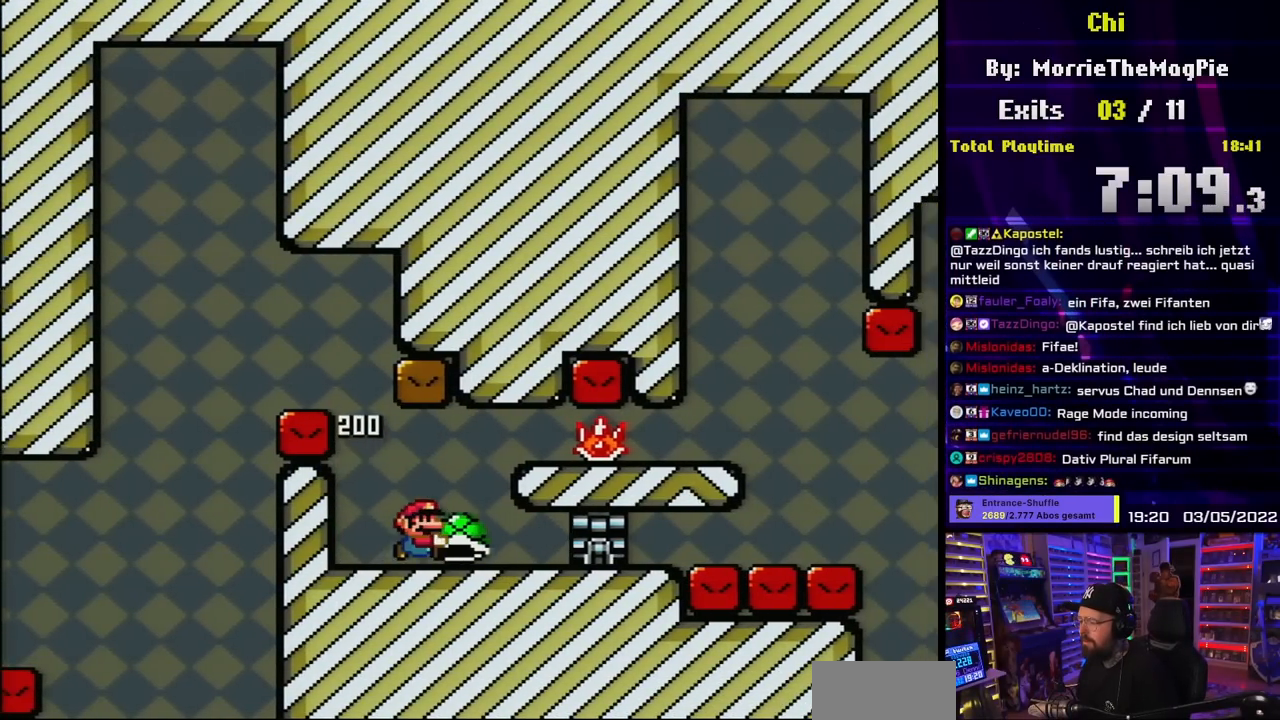
{"buttons": ["Y", "DPAD_RIGHT"], "events": [[100, "B", "down"], [467, "B", "up"]]}
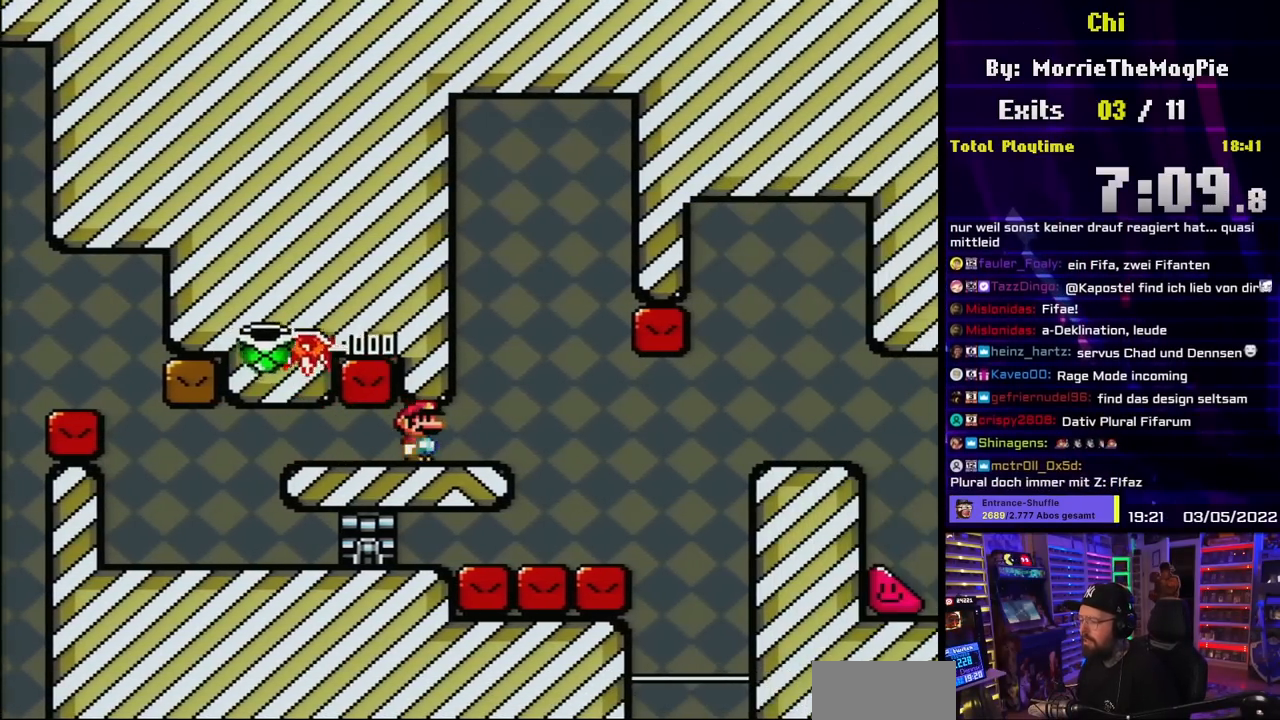
{"buttons": [], "events": [[67, "DPAD_RIGHT", "up"], [83, "DPAD_LEFT", "down"], [217, "DPAD_LEFT", "up"], [317, "DPAD_RIGHT", "down"], [400, "DPAD_RIGHT", "up"], [500, "Y", "up"]]}
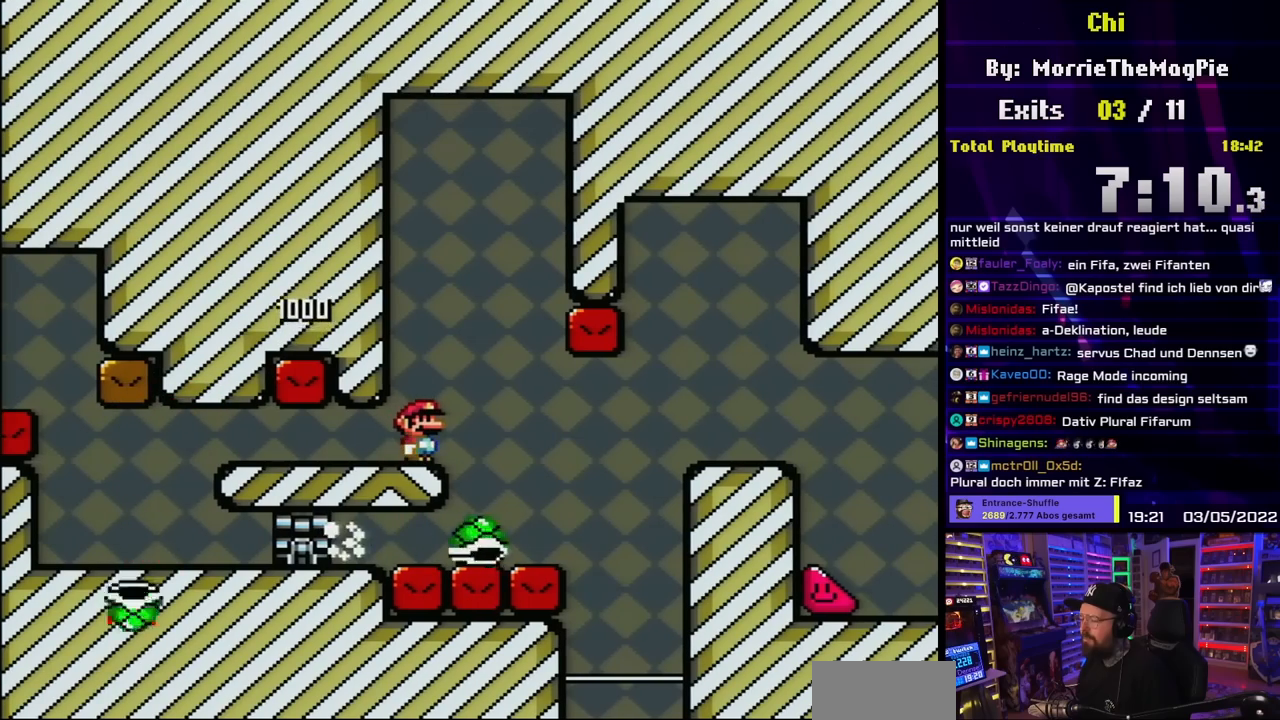
{"buttons": ["B", "Y"], "events": [[50, "X", "down"], [333, "X", "up"], [367, "X", "down"], [433, "X", "up"], [450, "X", "down"], [467, "X", "up"], [483, "B", "down"], [483, "Y", "down"]]}
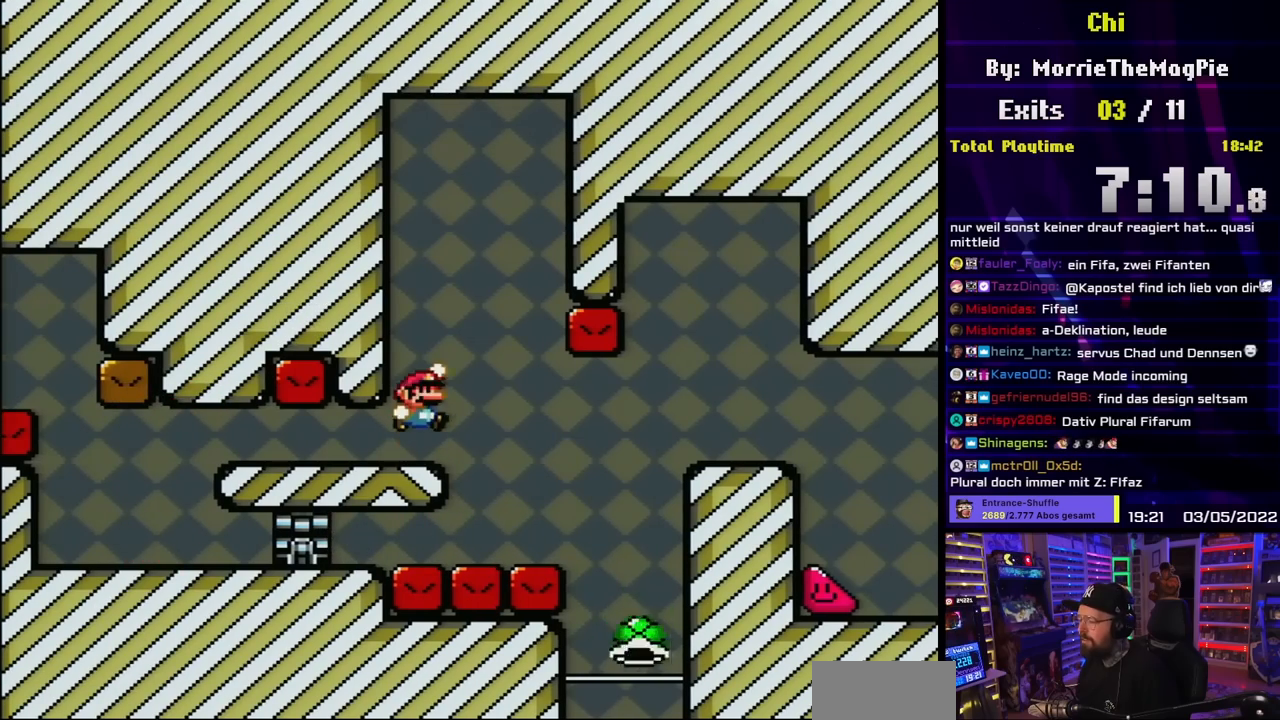
{"buttons": ["B", "Y", "DPAD_RIGHT"], "events": [[33, "DPAD_RIGHT", "down"], [83, "B", "up"], [150, "DPAD_RIGHT", "up"], [250, "DPAD_RIGHT", "down"], [417, "B", "down"]]}
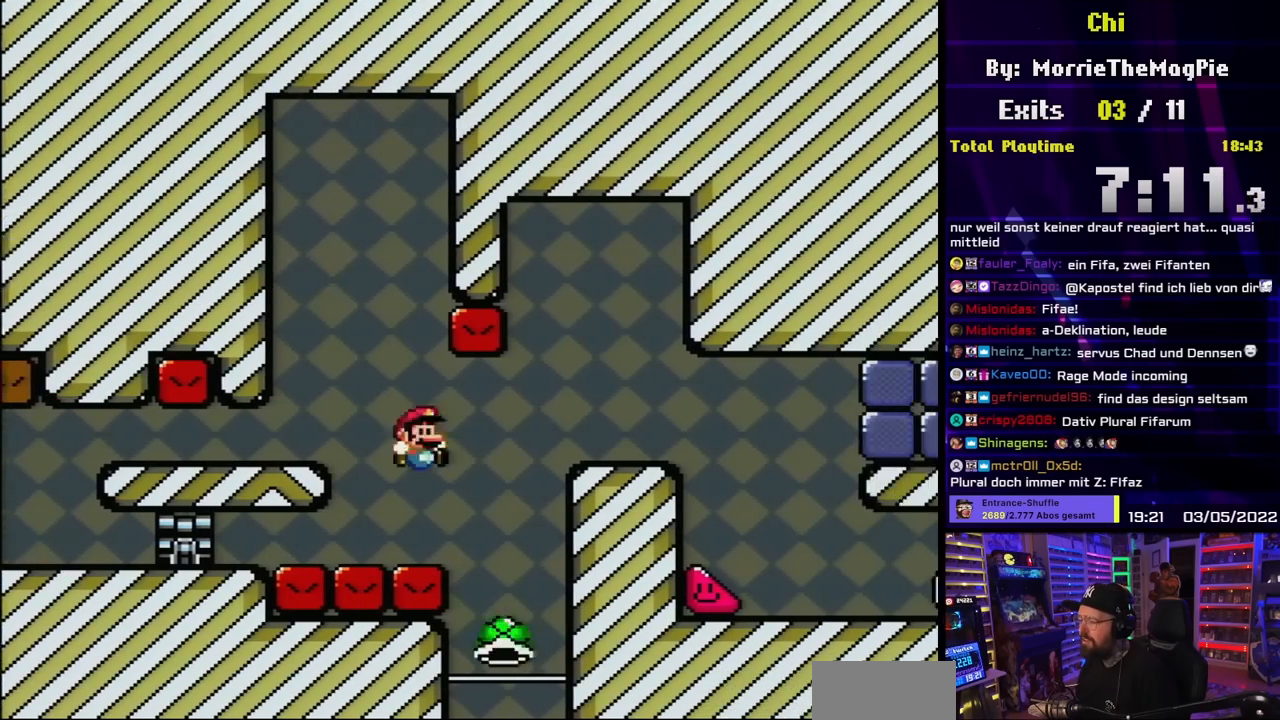
{"buttons": ["B", "Y", "DPAD_RIGHT"], "events": [[167, "DPAD_RIGHT", "up"], [167, "DPAD_UP", "down"], [183, "DPAD_LEFT", "down"], [183, "DPAD_UP", "up"], [283, "DPAD_LEFT", "up"], [300, "DPAD_RIGHT", "down"], [400, "B", "up"], [500, "B", "down"]]}
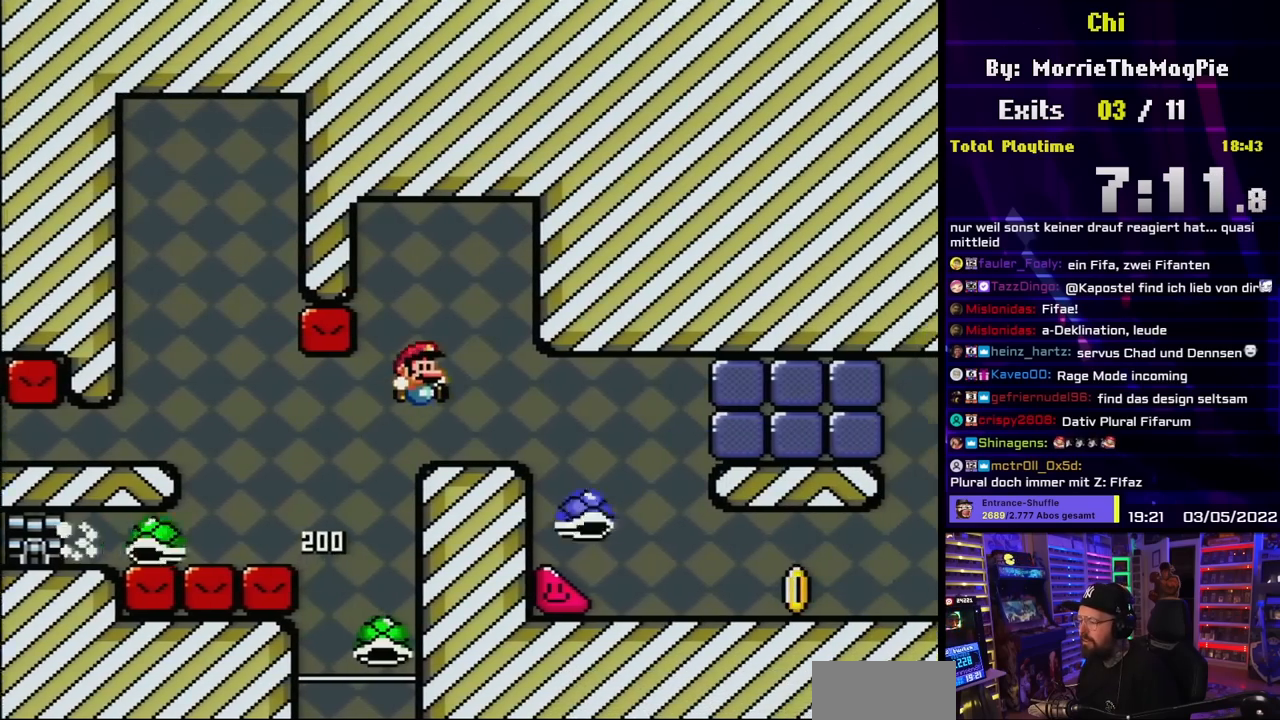
{"buttons": ["Y", "DPAD_RIGHT"], "events": [[450, "B", "up"]]}
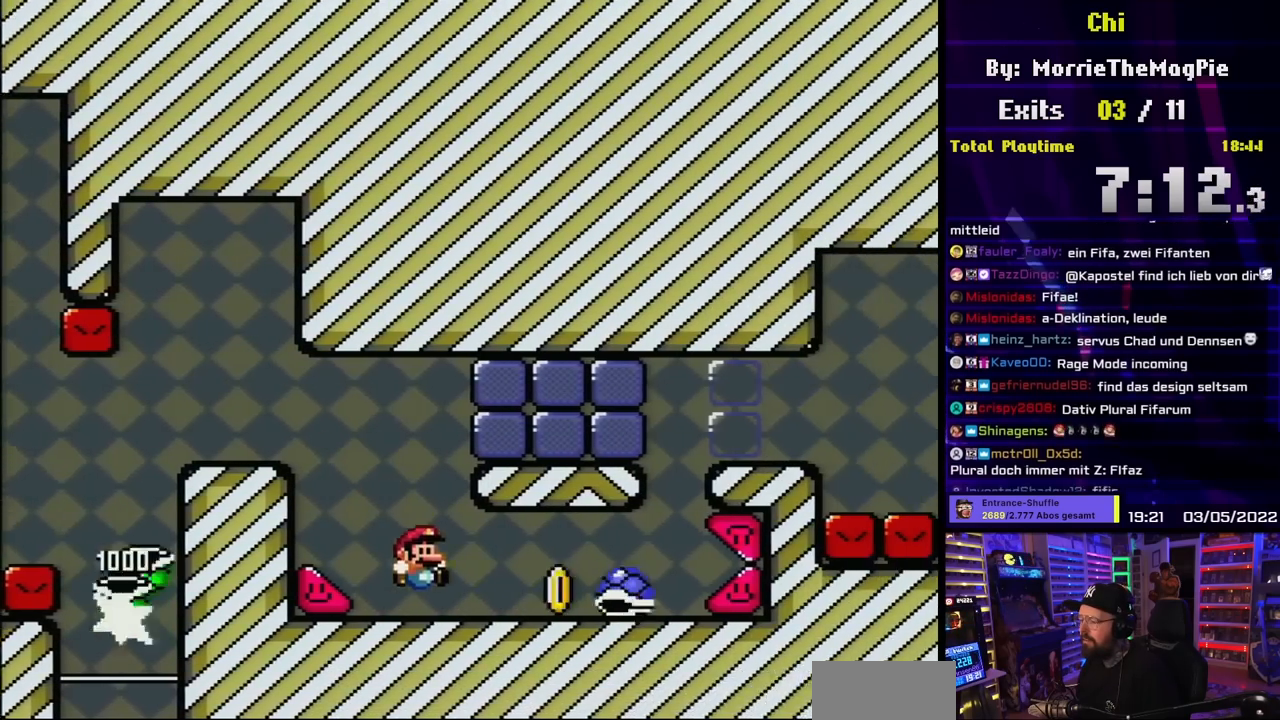
{"buttons": ["Y", "DPAD_LEFT"], "events": [[50, "DPAD_RIGHT", "up"], [150, "DPAD_RIGHT", "down"], [350, "DPAD_LEFT", "down"], [350, "DPAD_RIGHT", "up"], [367, "DPAD_LEFT", "up"], [367, "DPAD_RIGHT", "down"], [467, "DPAD_RIGHT", "up"], [467, "DPAD_UP", "down"], [483, "DPAD_LEFT", "down"], [483, "DPAD_UP", "up"]]}
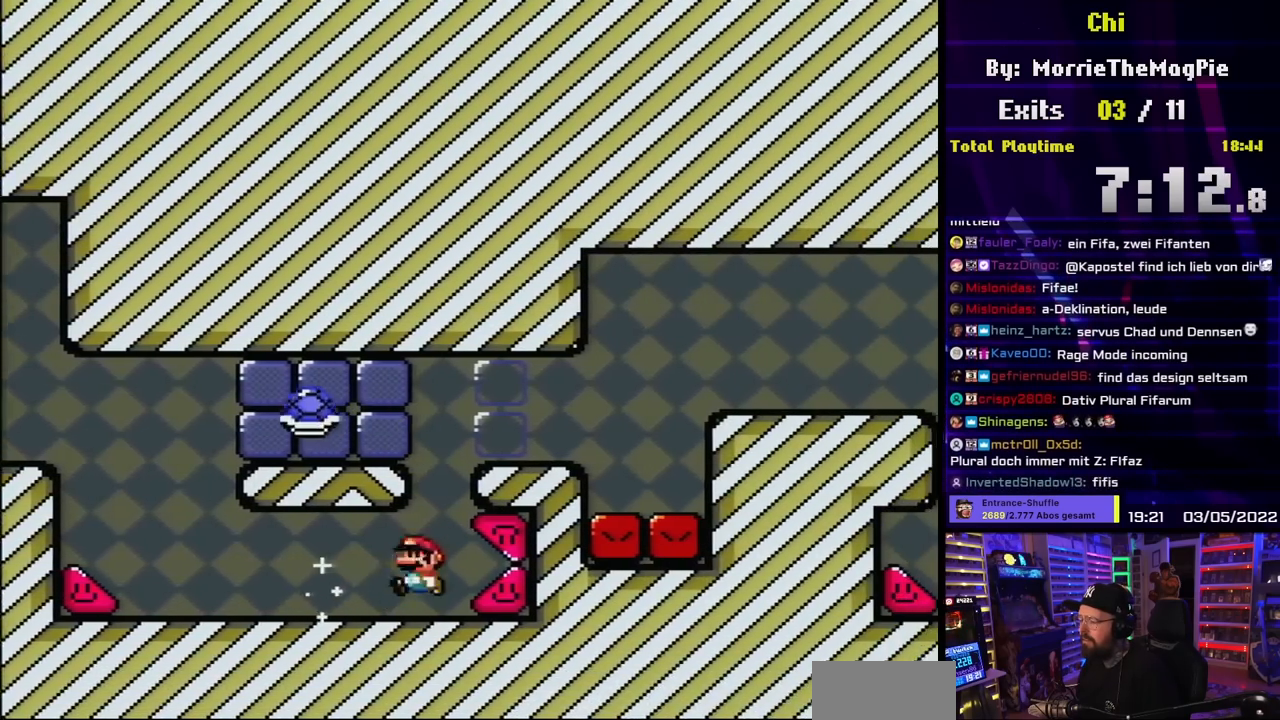
{"buttons": ["Y", "DPAD_RIGHT"], "events": [[17, "B", "down"], [83, "DPAD_LEFT", "up"], [83, "DPAD_RIGHT", "down"], [150, "B", "up"], [250, "DPAD_RIGHT", "up"], [300, "DPAD_RIGHT", "down"]]}
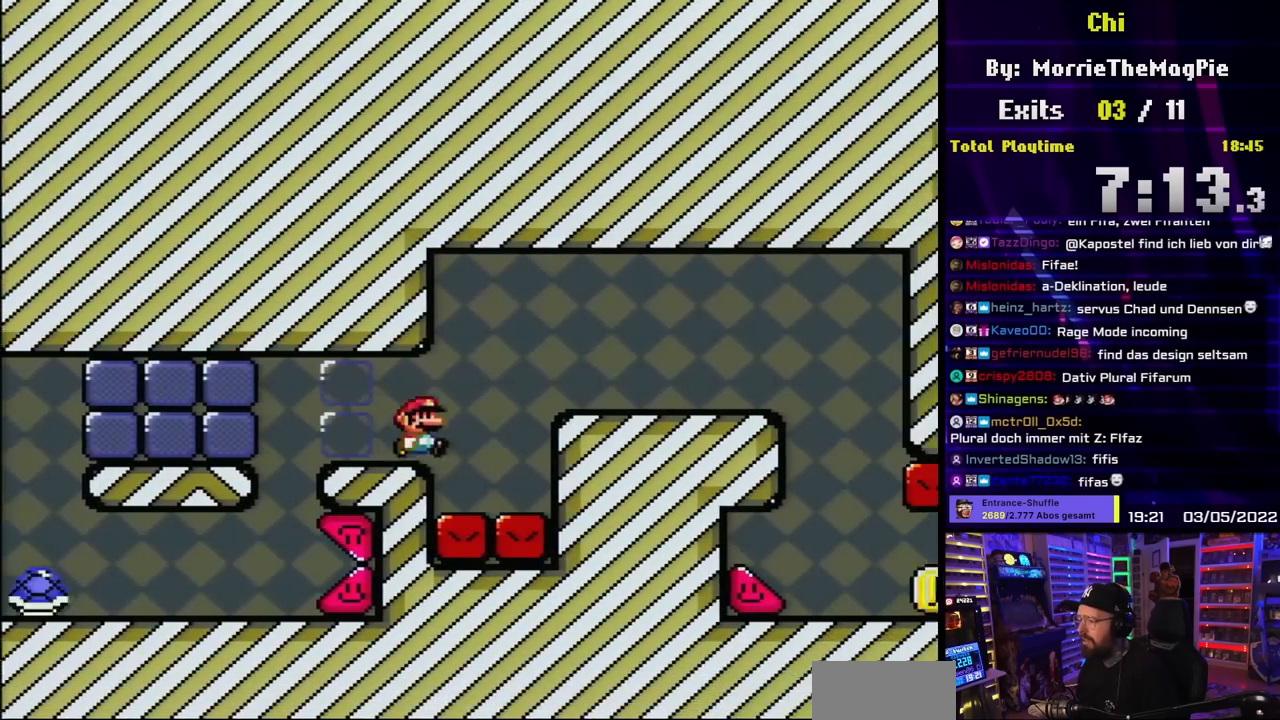
{"buttons": ["Y", "DPAD_RIGHT"], "events": [[33, "B", "down"], [467, "B", "up"]]}
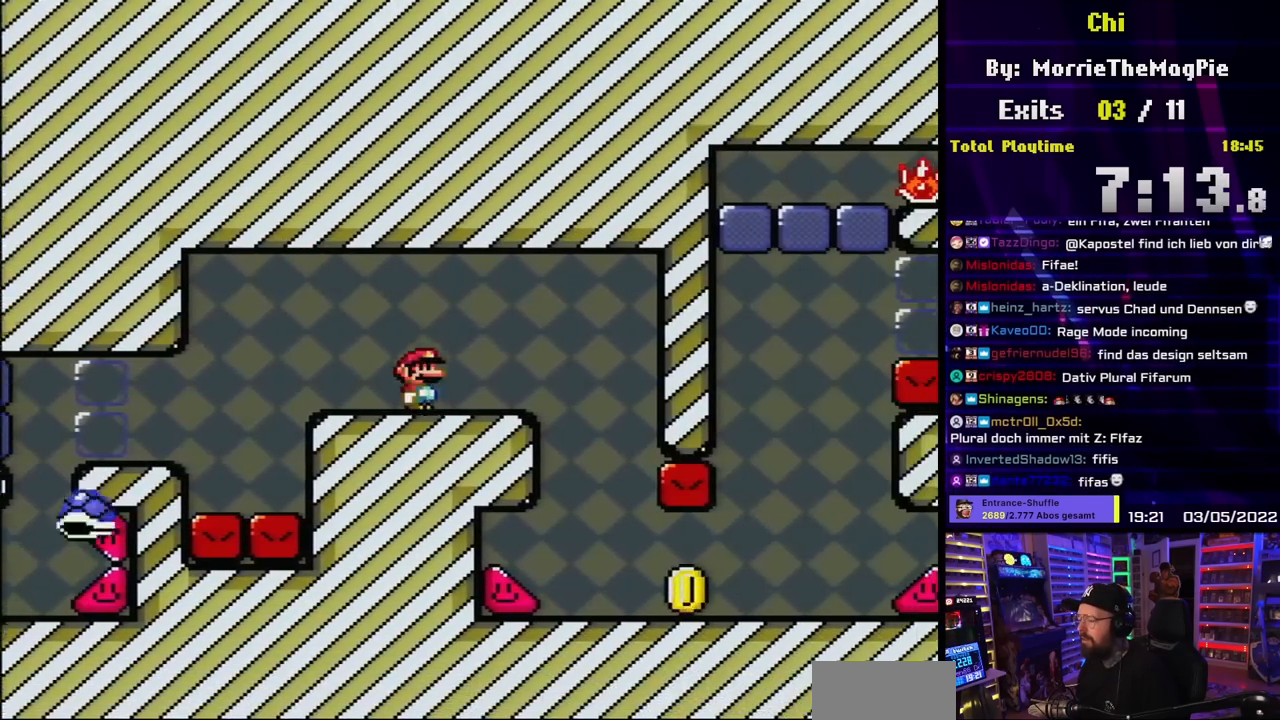
{"buttons": ["Y", "DPAD_RIGHT"], "events": [[333, "DPAD_LEFT", "down"], [333, "DPAD_RIGHT", "up"], [433, "DPAD_LEFT", "up"], [433, "DPAD_UP", "down"], [450, "DPAD_RIGHT", "down"], [450, "DPAD_UP", "up"]]}
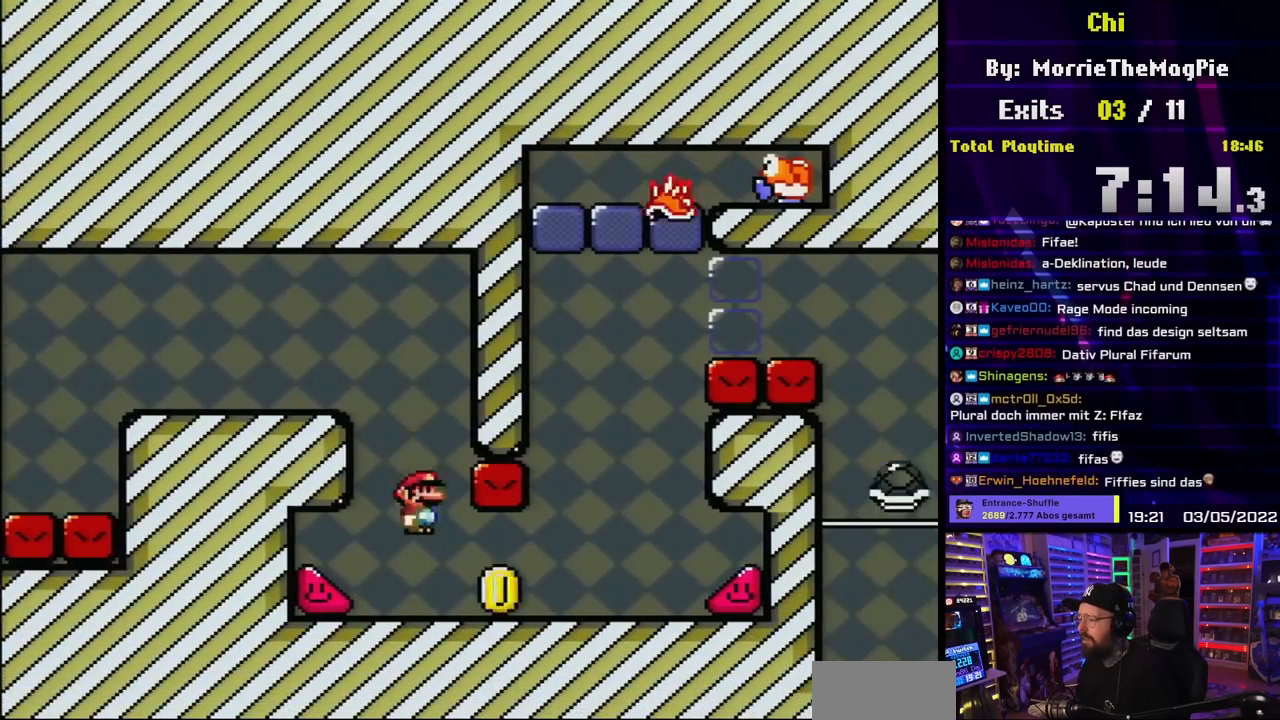
{"buttons": ["B", "Y", "DPAD_LEFT"], "events": [[350, "DPAD_UP", "down"], [367, "DPAD_LEFT", "down"], [367, "DPAD_RIGHT", "up"], [367, "DPAD_UP", "up"], [400, "B", "down"]]}
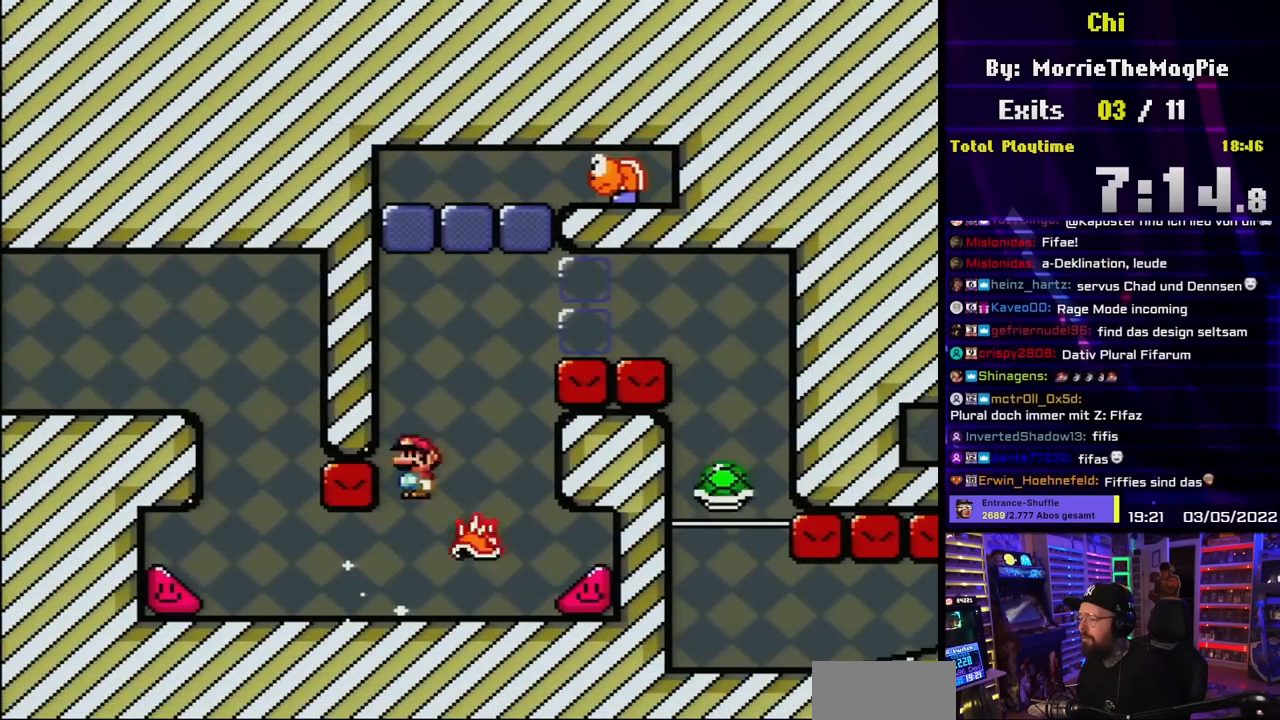
{"buttons": ["X"], "events": [[33, "B", "up"], [33, "DPAD_LEFT", "up"], [50, "DPAD_RIGHT", "down"], [117, "B", "down"], [217, "B", "up"], [250, "DPAD_RIGHT", "up"], [317, "DPAD_LEFT", "down"], [417, "Y", "up"], [433, "DPAD_LEFT", "up"], [450, "X", "down"]]}
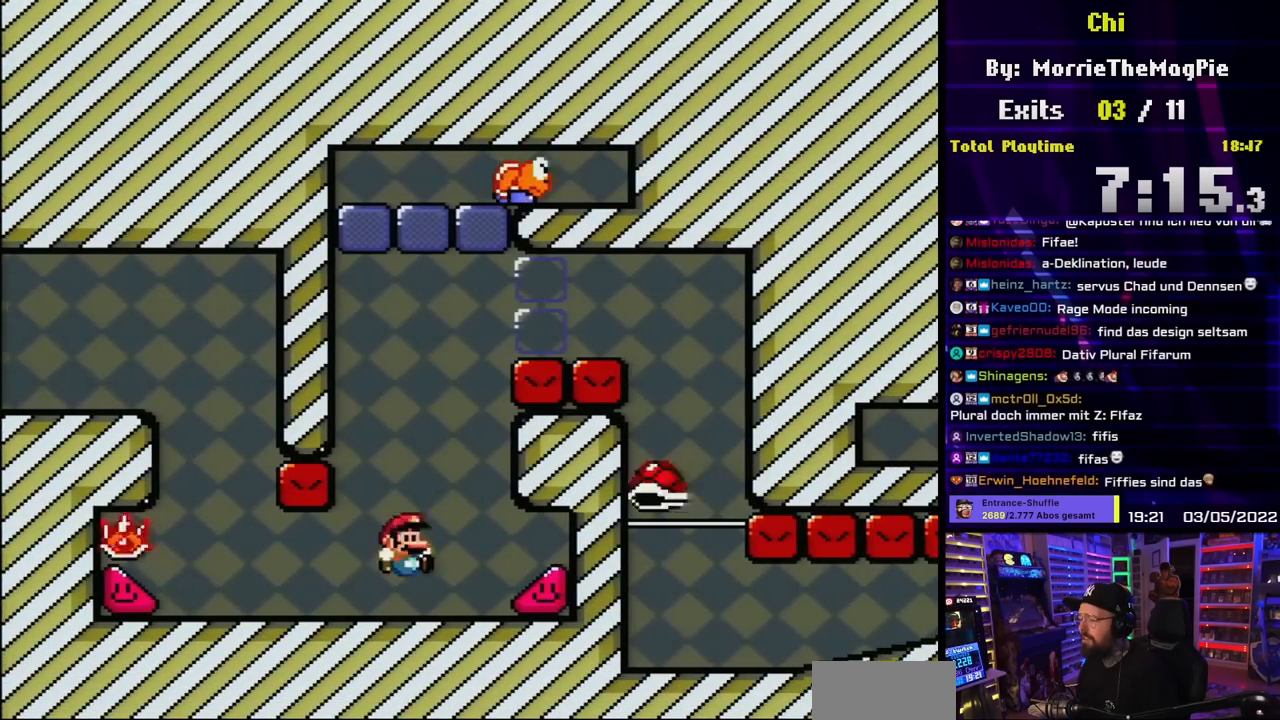
{"buttons": ["A", "X", "DPAD_LEFT"], "events": [[33, "DPAD_RIGHT", "down"], [100, "A", "down"], [167, "A", "up"], [183, "A", "down"], [183, "DPAD_LEFT", "down"], [183, "DPAD_RIGHT", "up"], [183, "X", "up"], [200, "A", "up"], [200, "DPAD_LEFT", "up"], [200, "DPAD_RIGHT", "down"], [200, "X", "down"], [250, "DPAD_RIGHT", "up"], [283, "DPAD_LEFT", "down"], [400, "DPAD_LEFT", "up"], [417, "DPAD_RIGHT", "down"], [450, "A", "down"], [450, "DPAD_UP", "down"], [483, "DPAD_LEFT", "down"], [483, "DPAD_RIGHT", "up"], [500, "DPAD_UP", "up"]]}
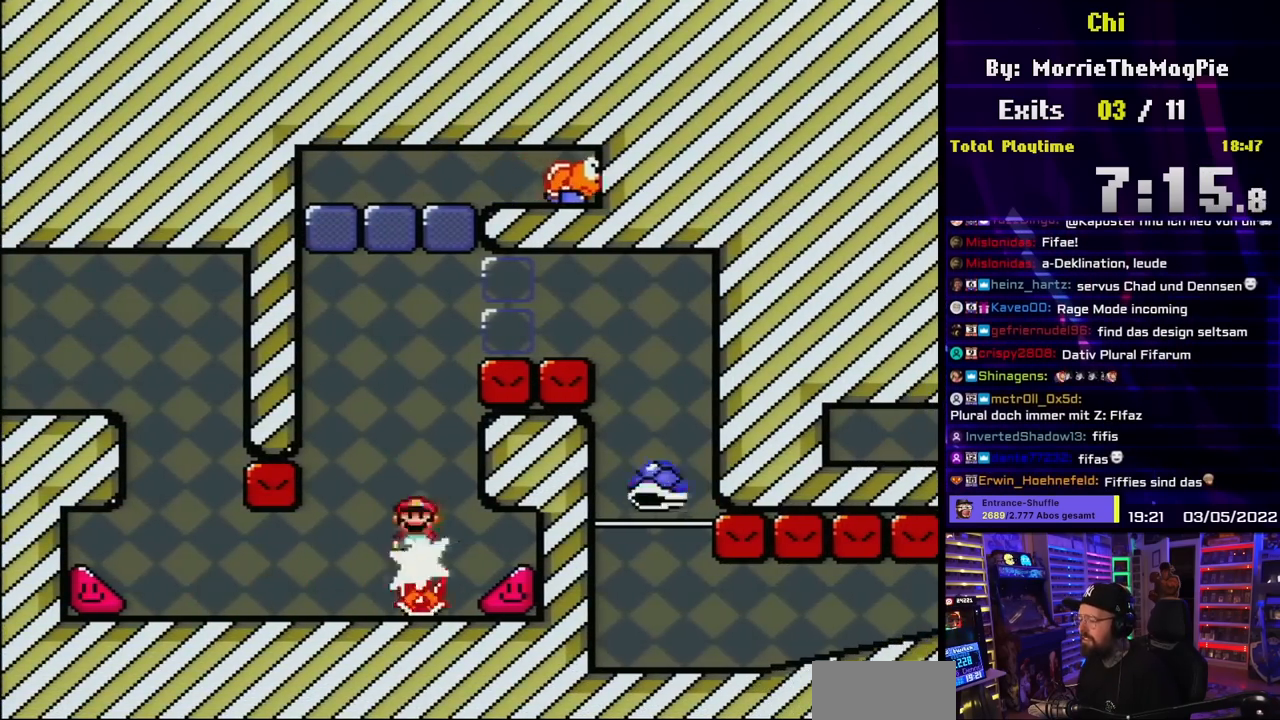
{"buttons": ["A", "X", "DPAD_RIGHT"], "events": [[83, "DPAD_LEFT", "up"], [83, "DPAD_RIGHT", "down"], [100, "DPAD_LEFT", "down"], [100, "X", "up"], [117, "DPAD_LEFT", "up"], [117, "X", "down"]]}
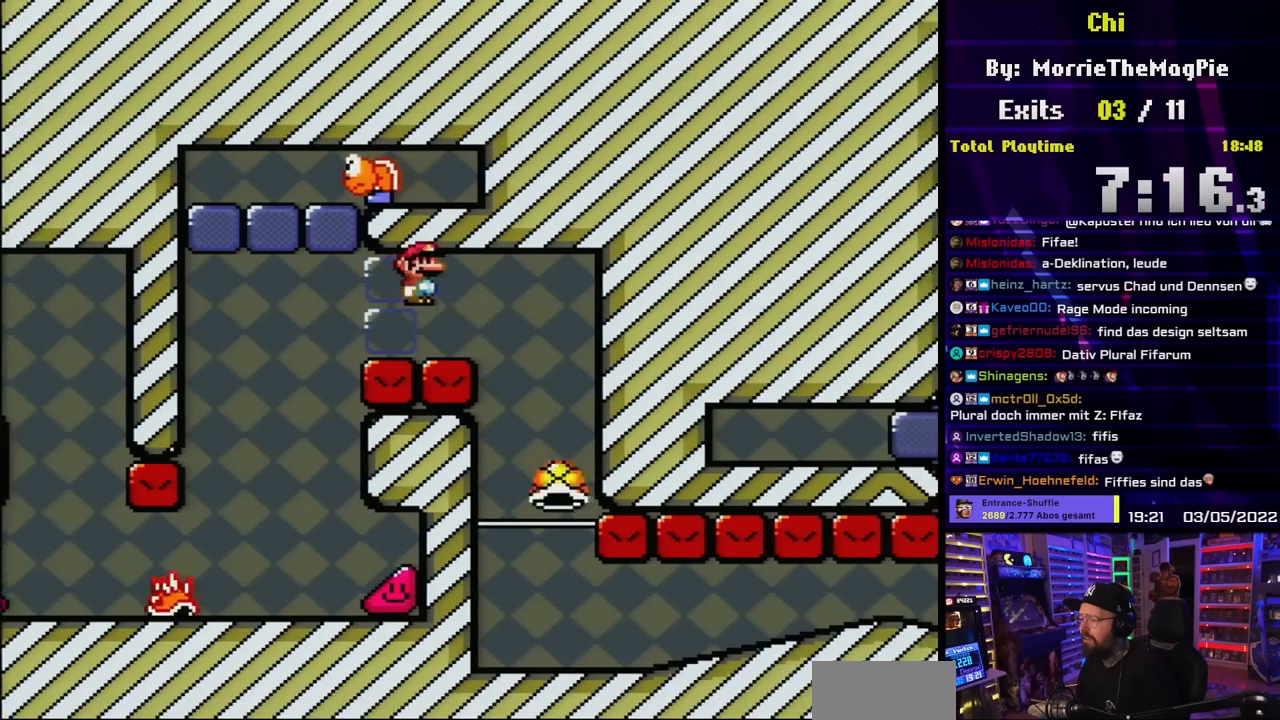
{"buttons": ["A", "X", "DPAD_RIGHT"], "events": [[183, "DPAD_UP", "down"], [217, "A", "up"], [217, "DPAD_RIGHT", "up"], [233, "DPAD_LEFT", "down"], [233, "DPAD_UP", "up"], [367, "A", "down"], [383, "DPAD_LEFT", "up"], [500, "DPAD_RIGHT", "down"]]}
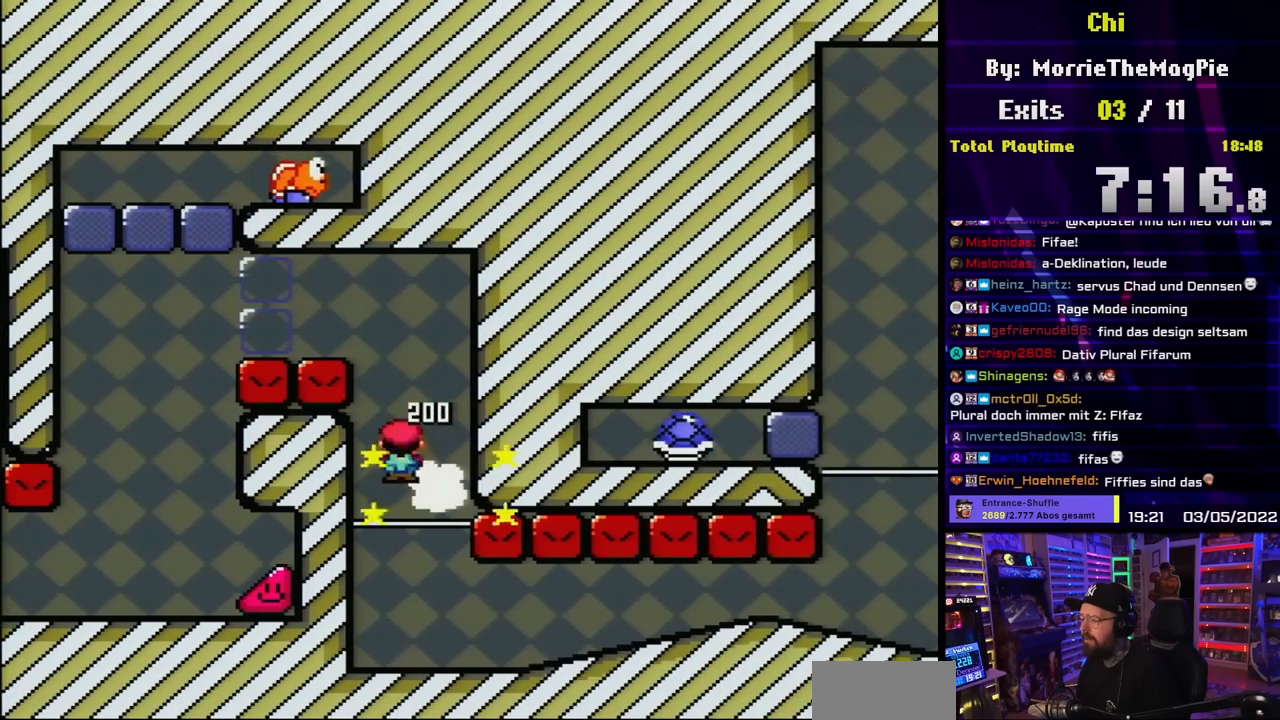
{"buttons": ["X"], "events": [[17, "A", "up"], [83, "X", "up"], [83, "Y", "down"], [150, "DPAD_RIGHT", "up"], [167, "DPAD_RIGHT", "down"], [267, "A", "down"], [267, "X", "down"], [267, "Y", "up"], [333, "DPAD_RIGHT", "up"], [350, "DPAD_LEFT", "down"], [433, "A", "up"], [483, "DPAD_LEFT", "up"]]}
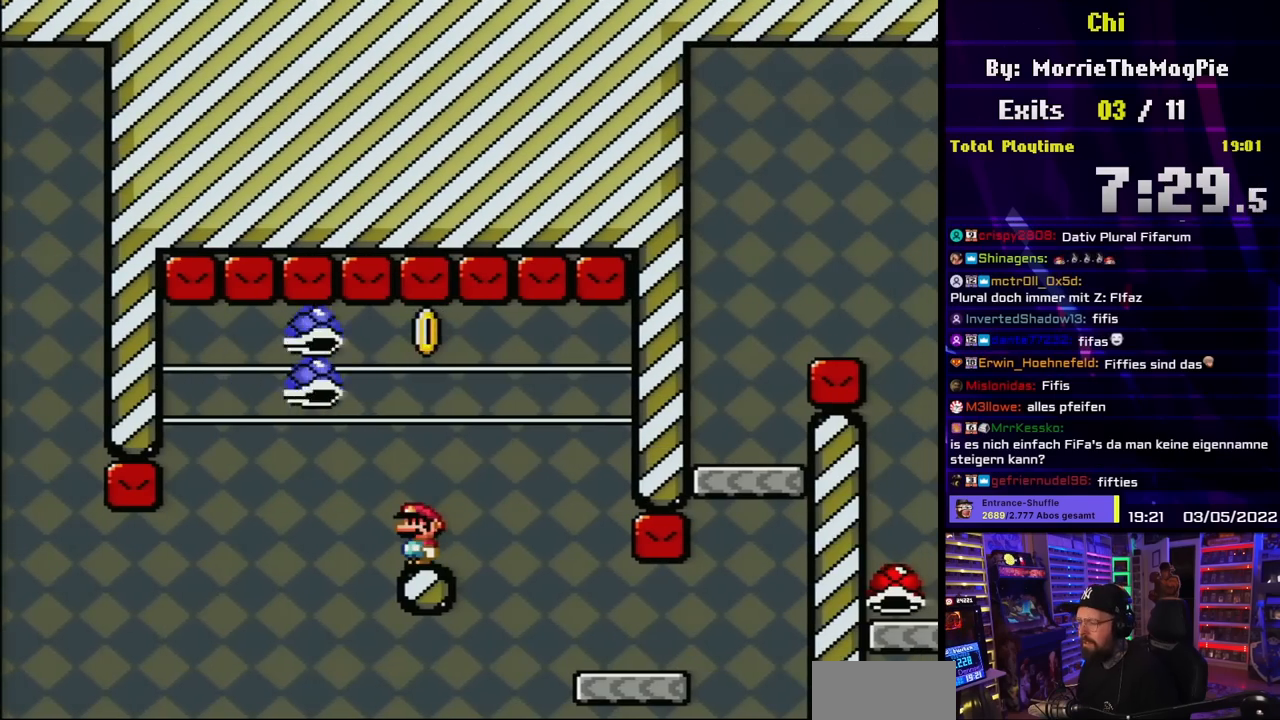
{"buttons": ["A", "X"], "events": [[150, "A", "down"], [150, "X", "up"], [167, "A", "up"], [167, "X", "down"], [500, "A", "down"]]}
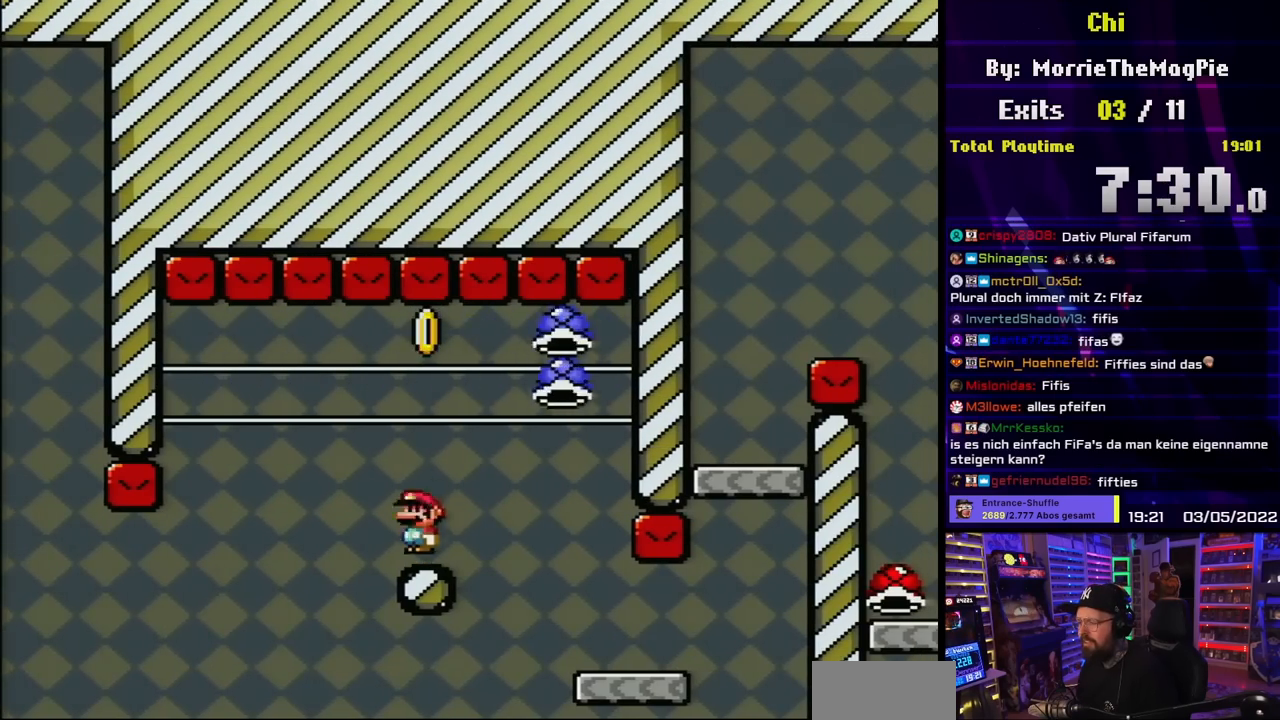
{"buttons": ["A", "X", "DPAD_RIGHT"], "events": [[50, "A", "up"], [50, "DPAD_RIGHT", "down"], [67, "A", "down"], [67, "DPAD_LEFT", "down"], [67, "DPAD_RIGHT", "up"], [67, "X", "up"], [83, "A", "up"], [83, "DPAD_LEFT", "up"], [83, "DPAD_RIGHT", "down"], [83, "X", "down"], [267, "A", "down"]]}
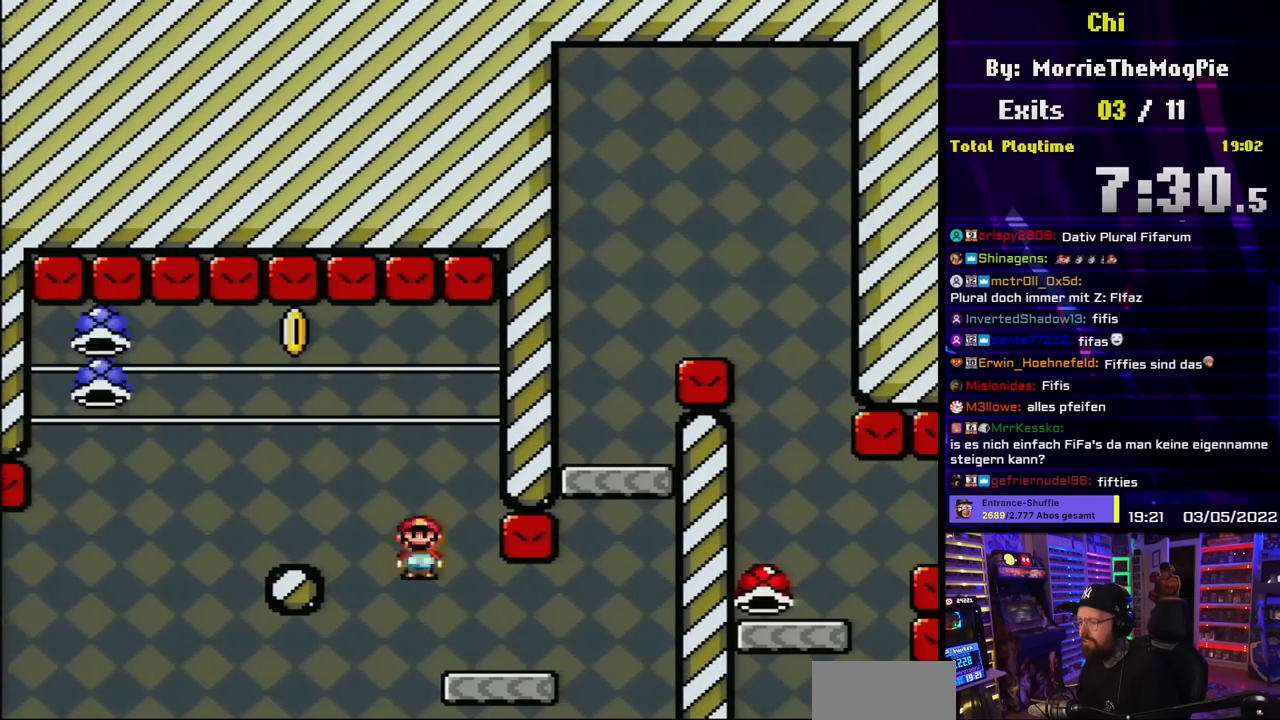
{"buttons": ["A", "X", "DPAD_LEFT"], "events": [[33, "DPAD_RIGHT", "up"], [50, "A", "up"], [50, "DPAD_UP", "down"], [67, "DPAD_LEFT", "down"], [67, "DPAD_UP", "up"], [217, "A", "down"], [317, "A", "up"], [400, "A", "down"]]}
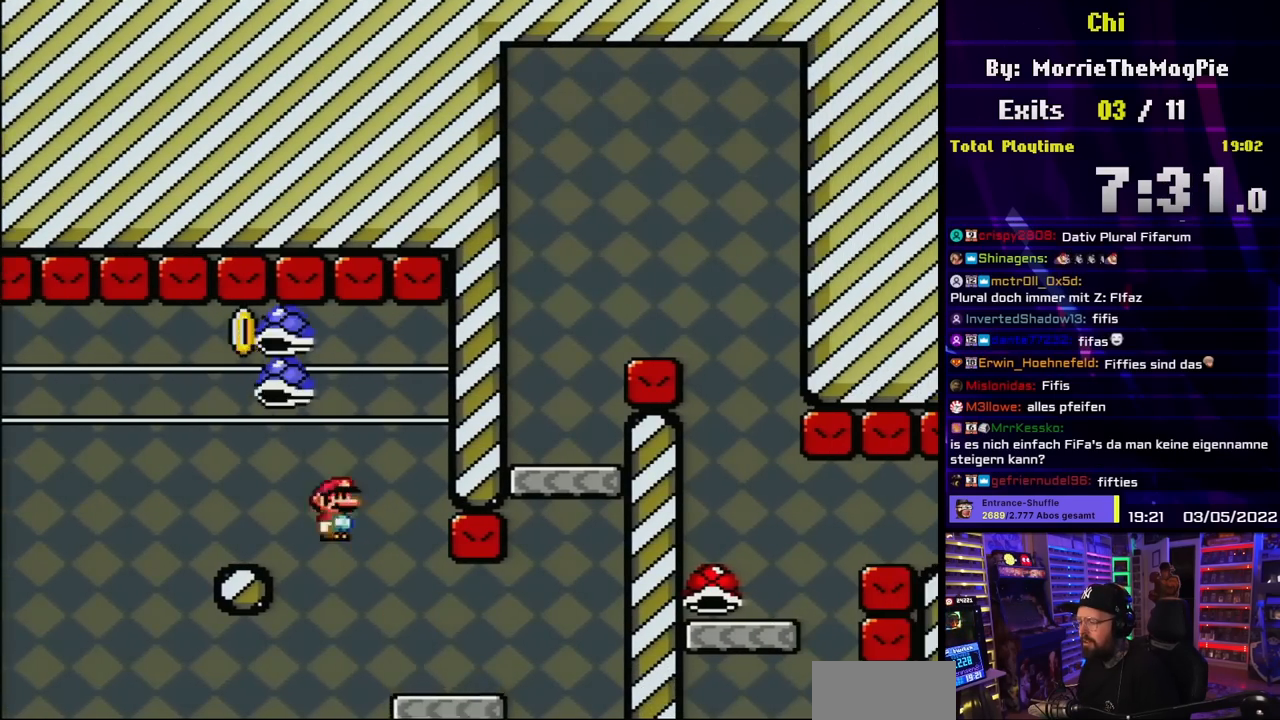
{"buttons": ["X"], "events": [[150, "DPAD_LEFT", "up"], [167, "A", "up"], [167, "DPAD_RIGHT", "down"], [283, "DPAD_RIGHT", "up"]]}
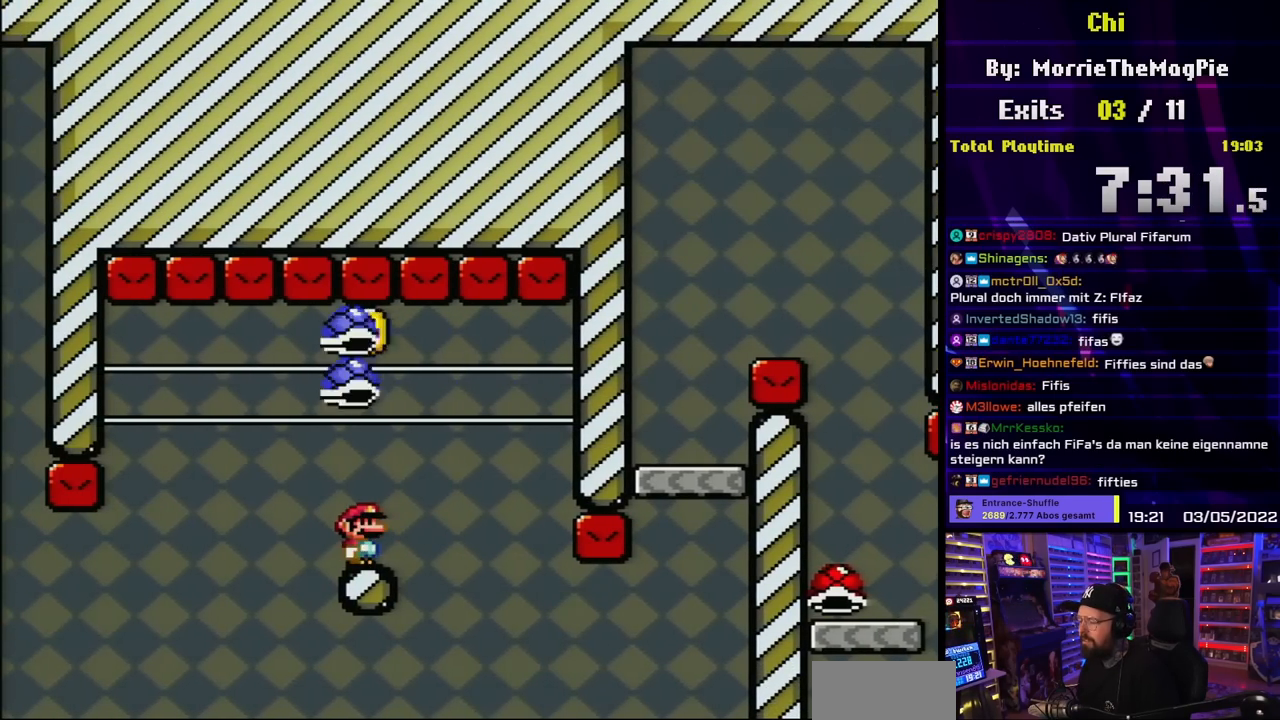
{"buttons": ["X"], "events": []}
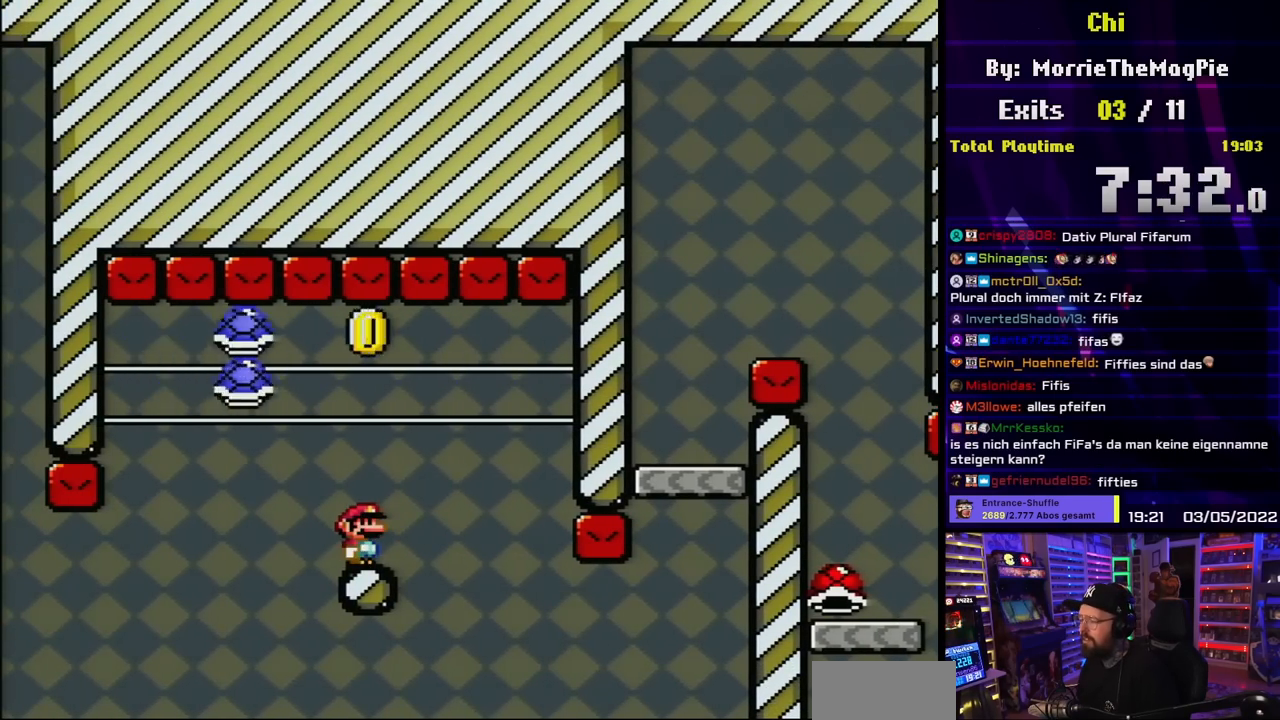
{"buttons": ["Y"], "events": [[83, "X", "up"], [117, "Y", "down"]]}
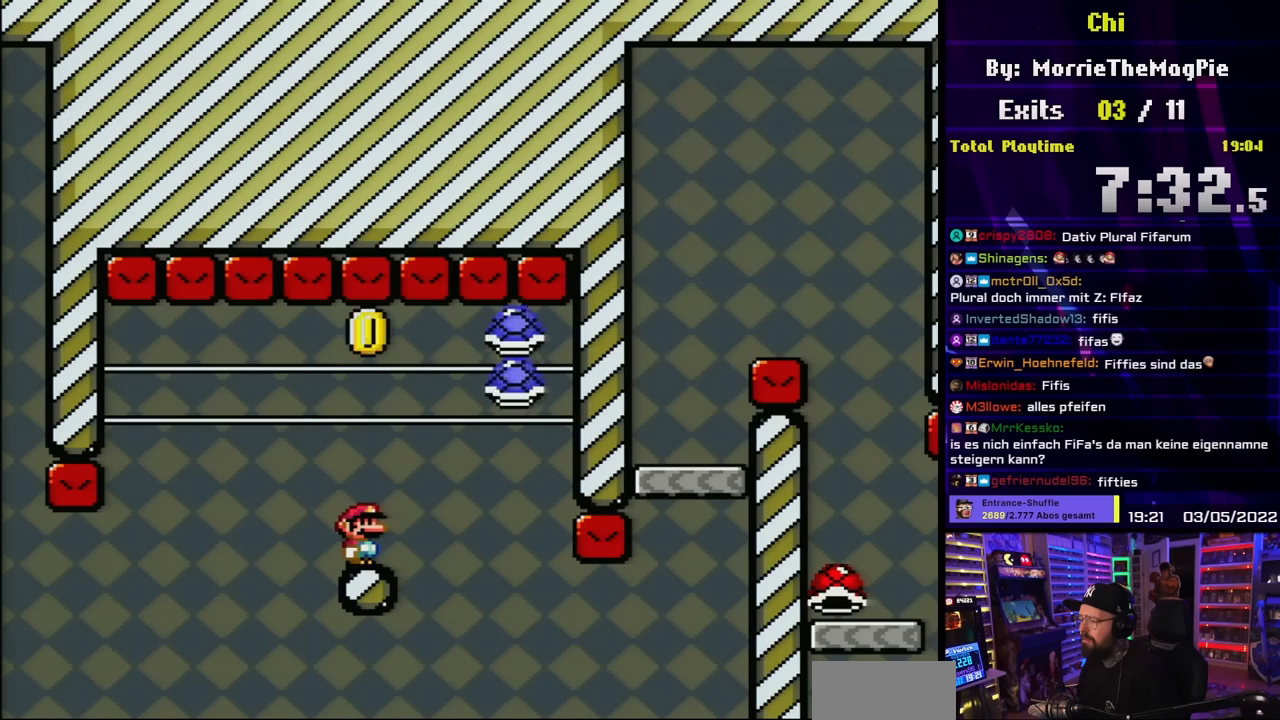
{"buttons": ["Y"], "events": [[300, "B", "down"], [467, "B", "up"]]}
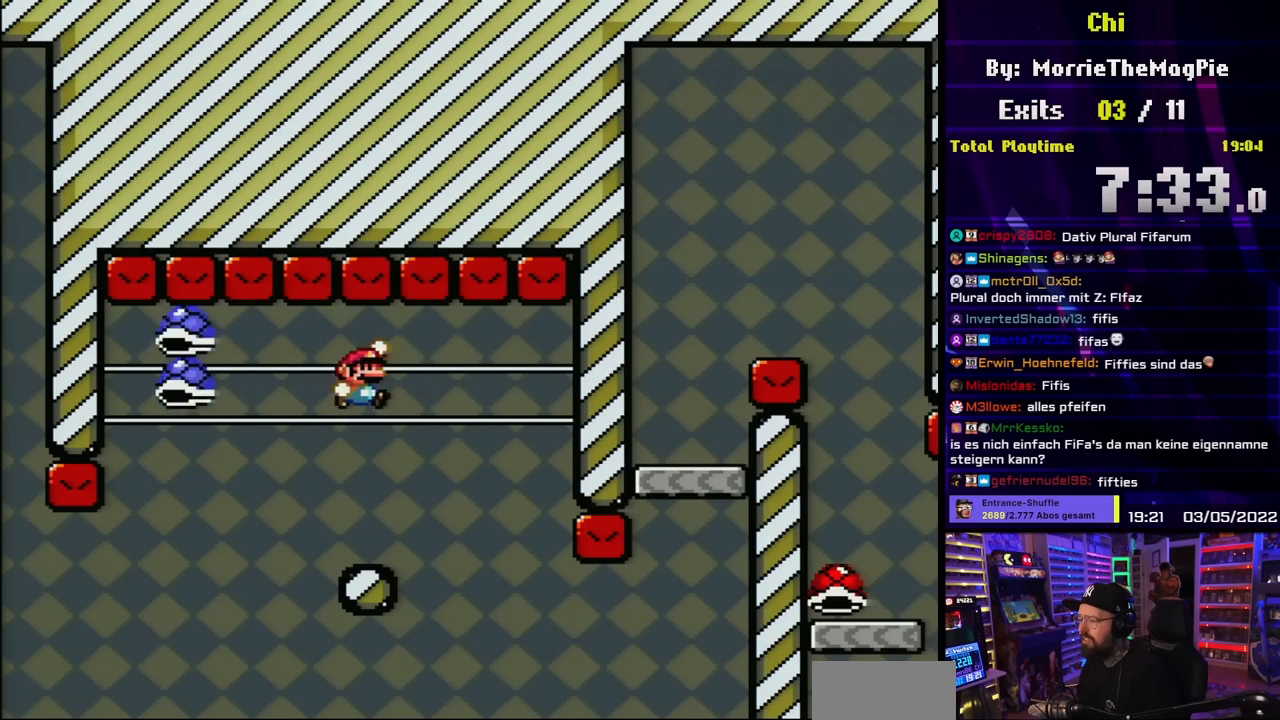
{"buttons": ["Y"], "events": [[317, "Y", "up"], [333, "Y", "down"]]}
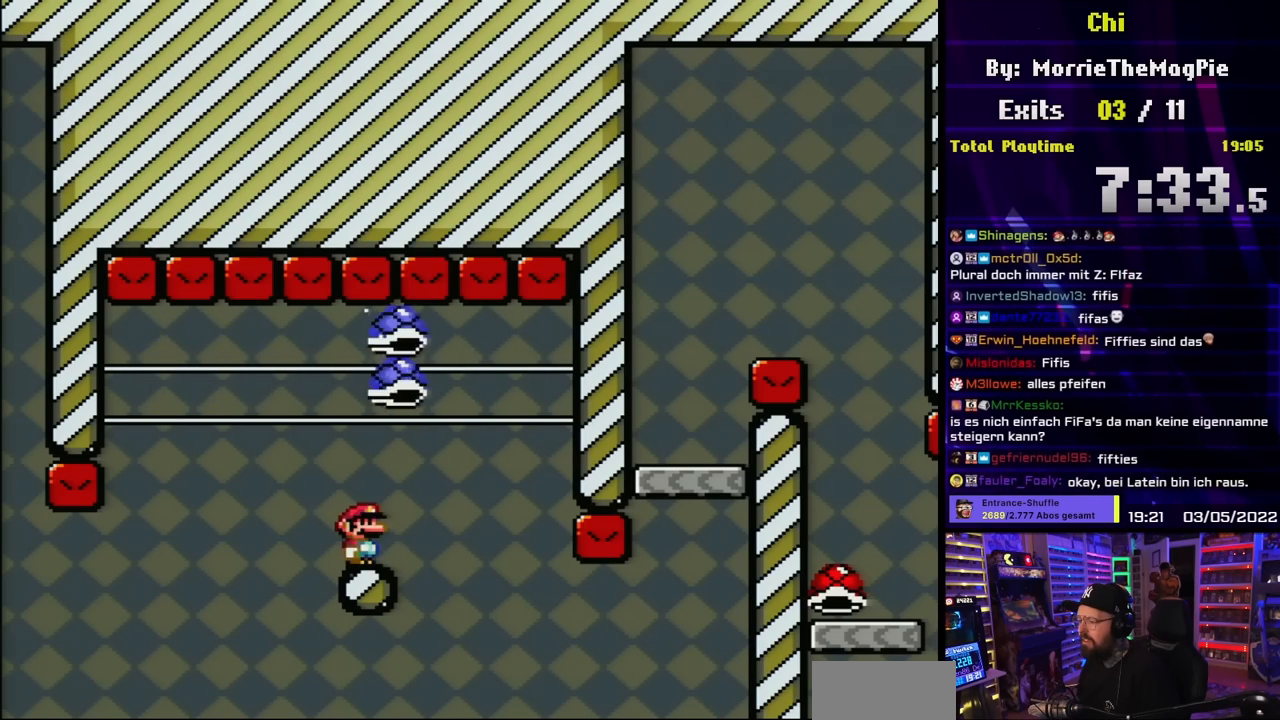
{"buttons": ["A", "X", "DPAD_LEFT"], "events": [[17, "Y", "up"], [50, "X", "down"], [83, "DPAD_LEFT", "down"], [233, "A", "down"], [317, "A", "up"], [467, "A", "down"]]}
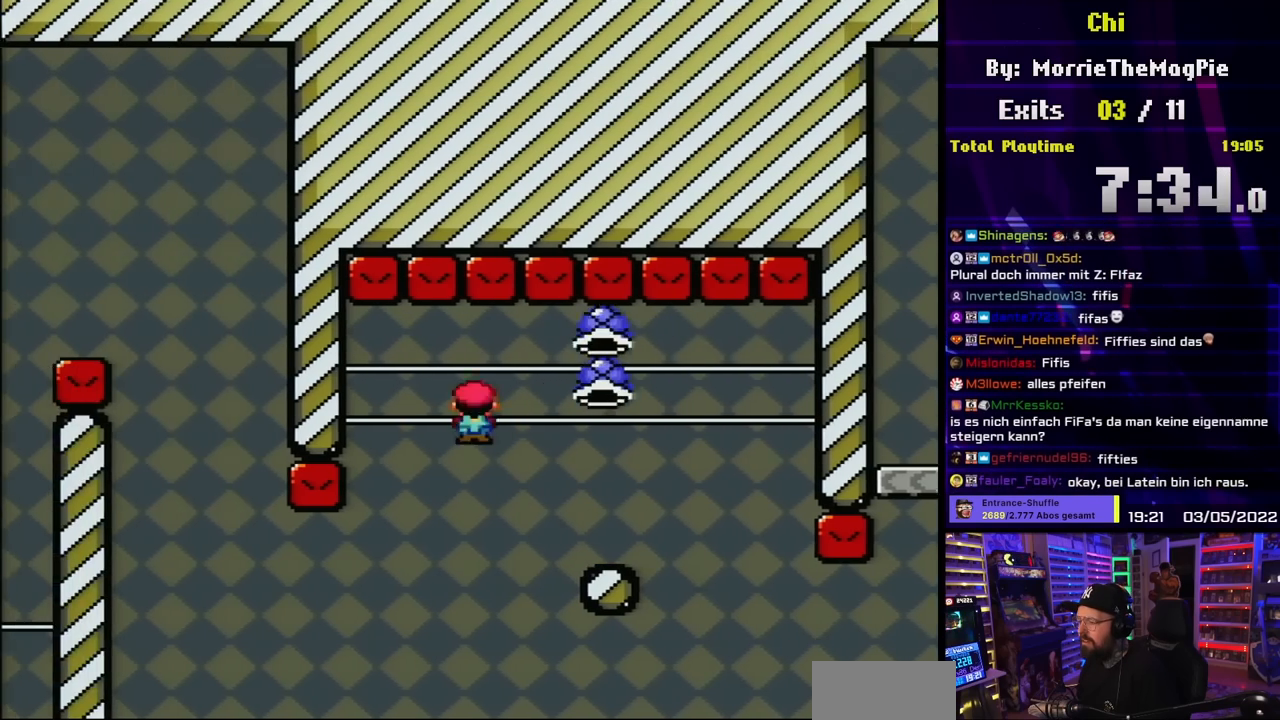
{"buttons": ["X", "DPAD_LEFT"], "events": [[200, "DPAD_UP", "down"], [233, "DPAD_LEFT", "up"], [250, "DPAD_RIGHT", "down"], [250, "DPAD_UP", "up"], [350, "DPAD_RIGHT", "up"], [350, "DPAD_UP", "down"], [367, "DPAD_LEFT", "down"], [367, "DPAD_UP", "up"], [500, "A", "up"]]}
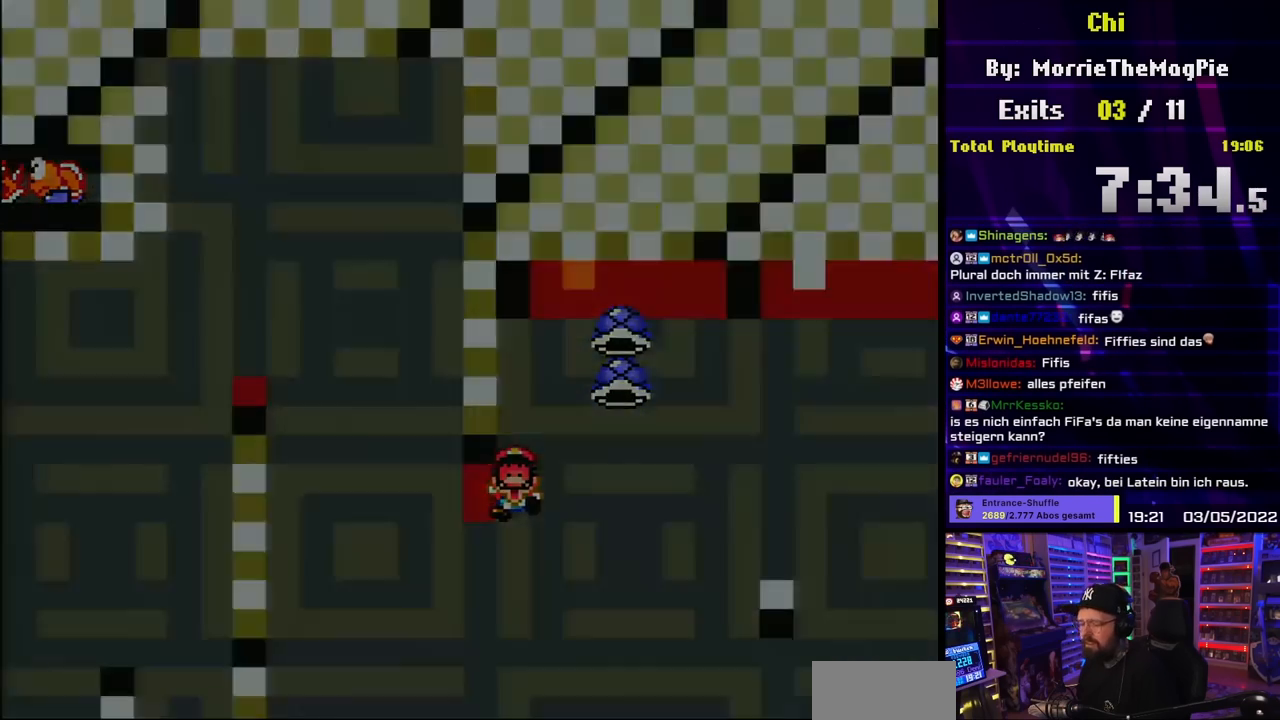
{"buttons": [], "events": [[50, "DPAD_LEFT", "up"], [50, "X", "up"], [167, "A", "down"], [300, "A", "up"]]}
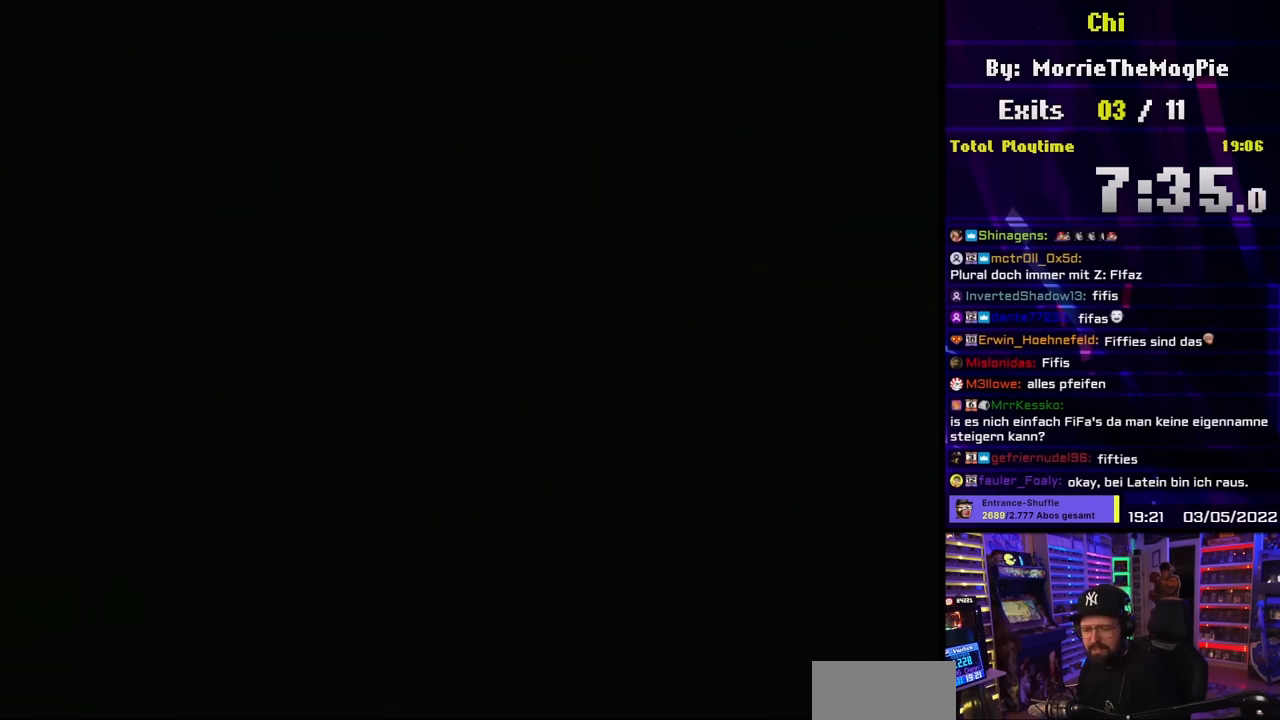
{"buttons": ["A"], "events": [[133, "A", "down"]]}
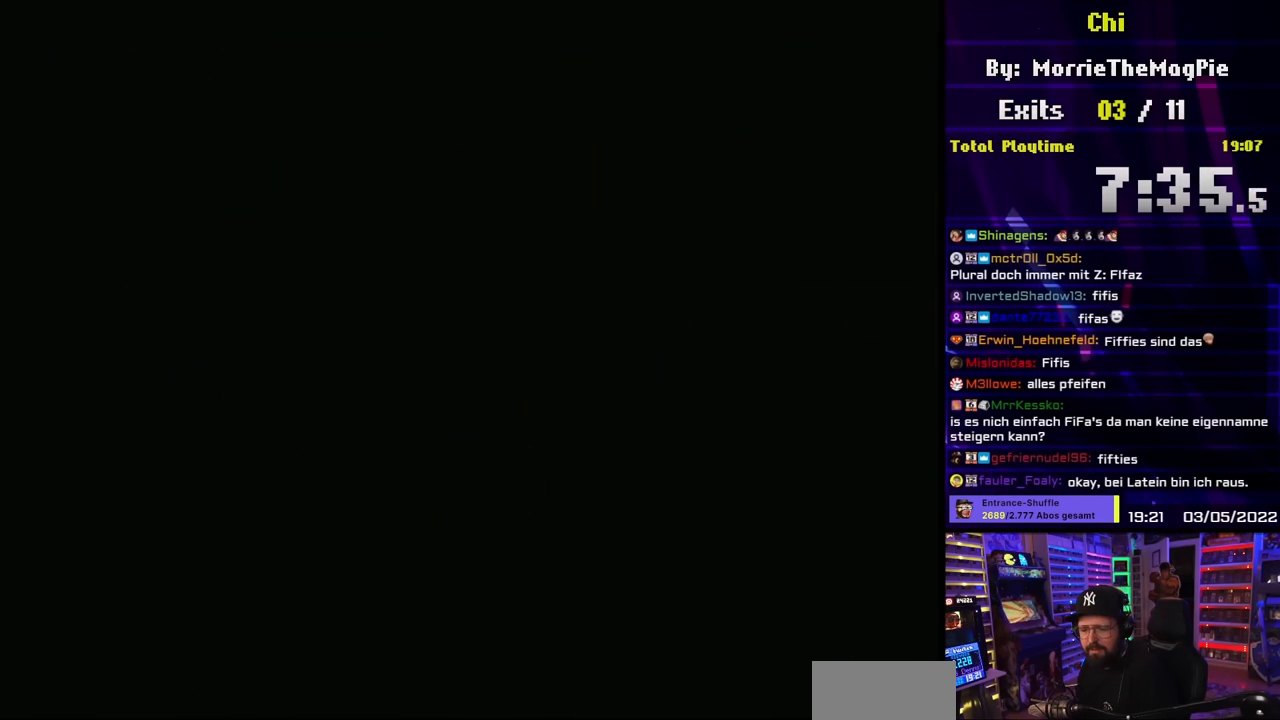
{"buttons": ["Y"], "events": [[183, "A", "up"], [183, "Y", "down"]]}